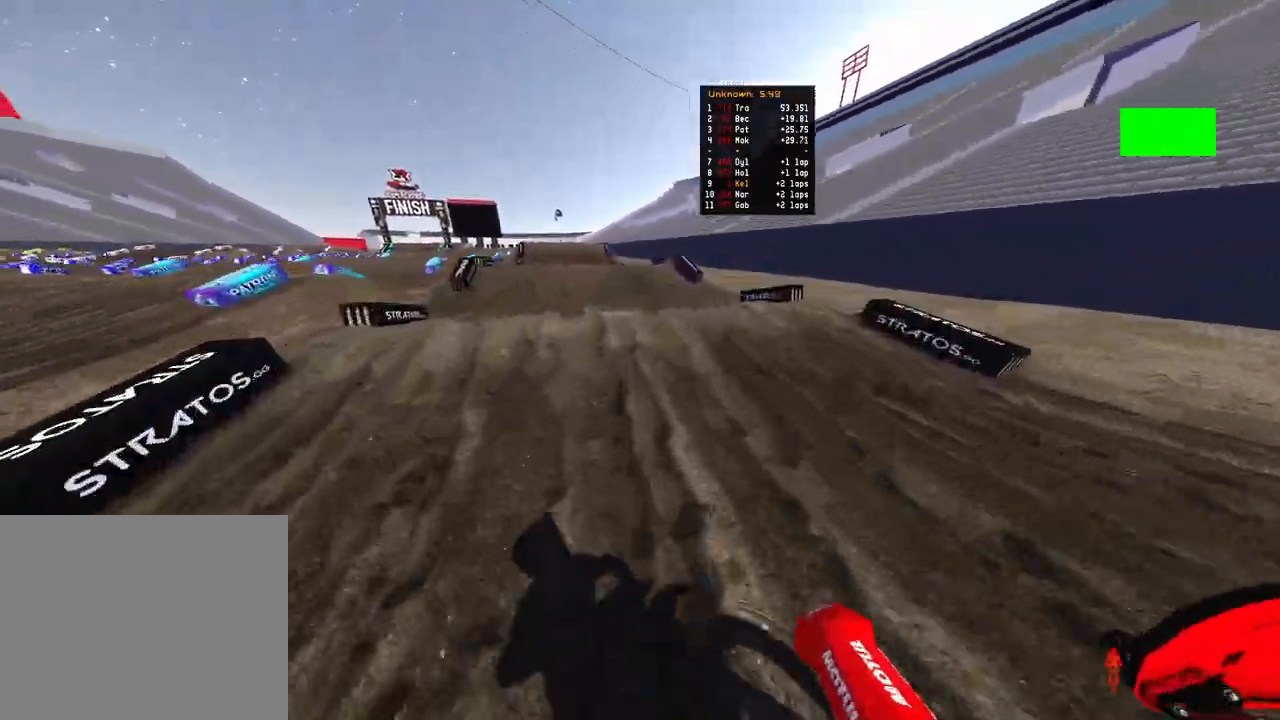
Gameplay with a controller (PlayStation layout); each line is a JSON object with the inputs held at the frame after it. "events" lists button and stick changes between this image and that frame as [ms after this image, input, new state], when the widget could be followed in between.
{"buttons": ["R2"], "left_stick": "up-left", "right_stick": "up", "events": [[250, "right_stick", "up"], [450, "left_stick", "up-left"]]}
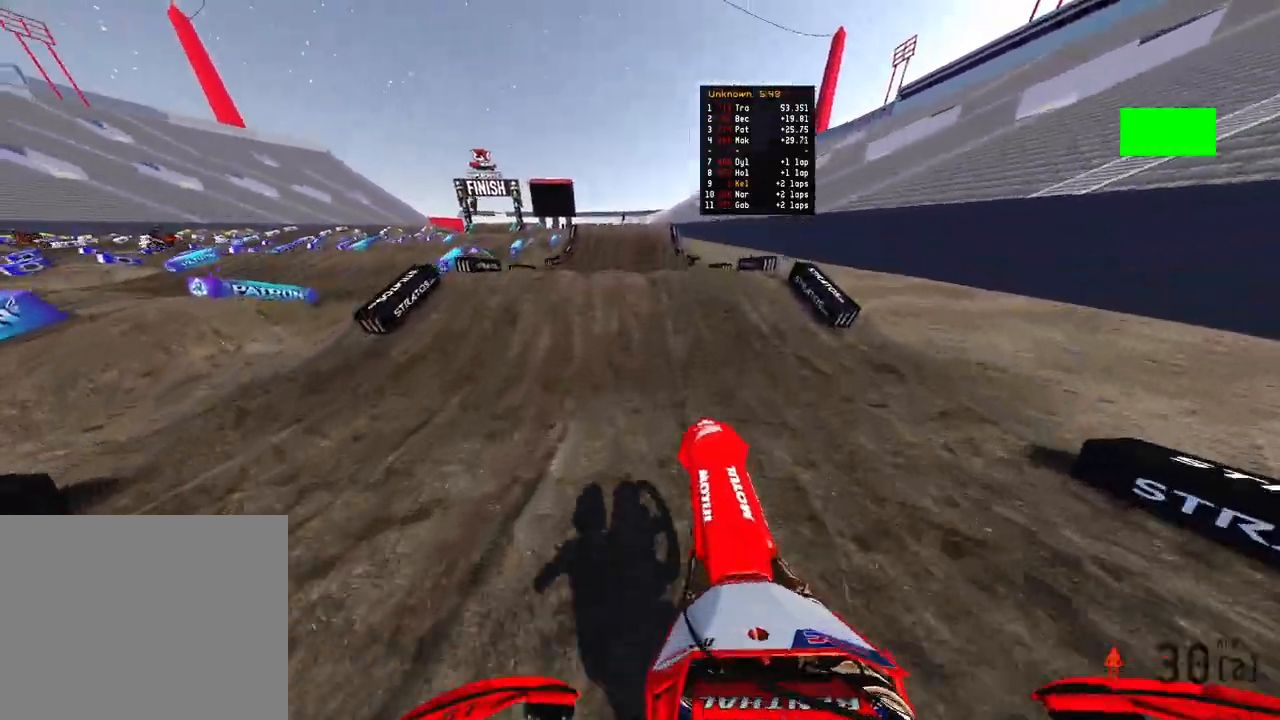
{"buttons": ["R2", "R3"], "left_stick": "up-left", "right_stick": "down", "events": [[117, "R3", "down"], [217, "R3", "up"], [317, "right_stick", "center"], [450, "R3", "down"], [450, "right_stick", "down"]]}
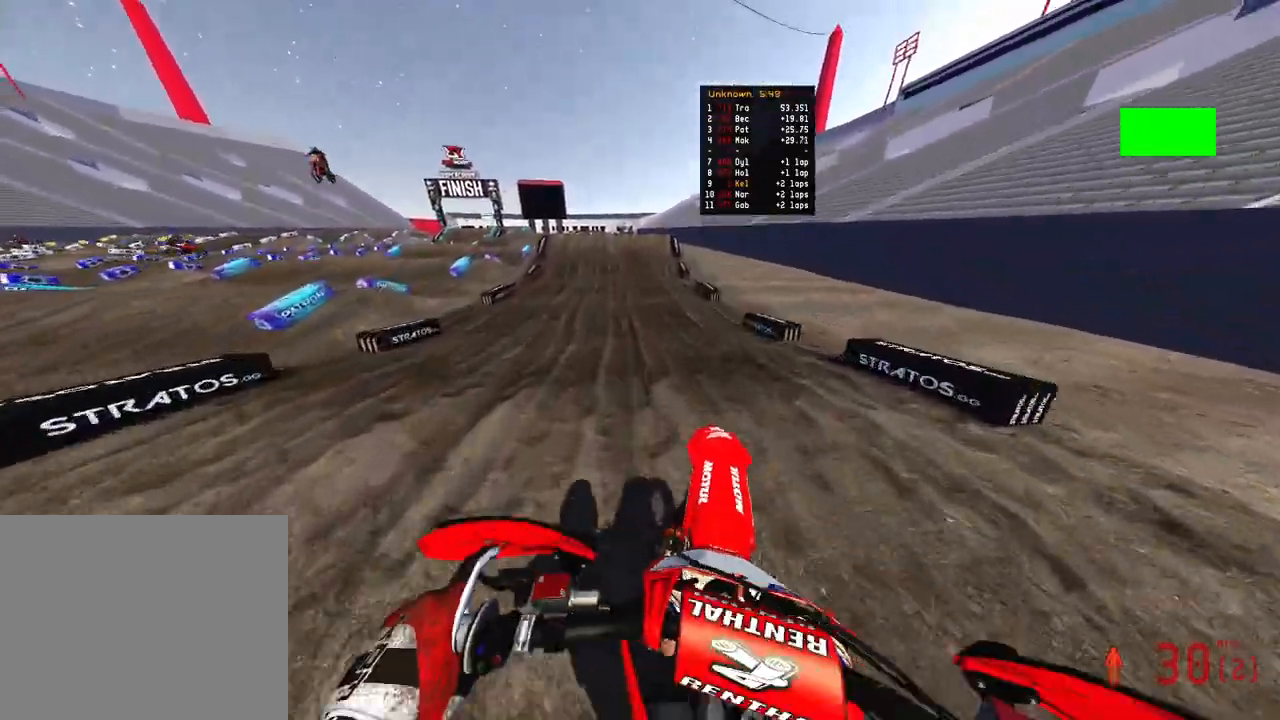
{"buttons": ["R2", "TOUCHPAD"], "left_stick": "center", "right_stick": "center", "events": [[67, "R3", "up"], [117, "right_stick", "center"], [183, "left_stick", "center"], [233, "TOUCHPAD", "down"]]}
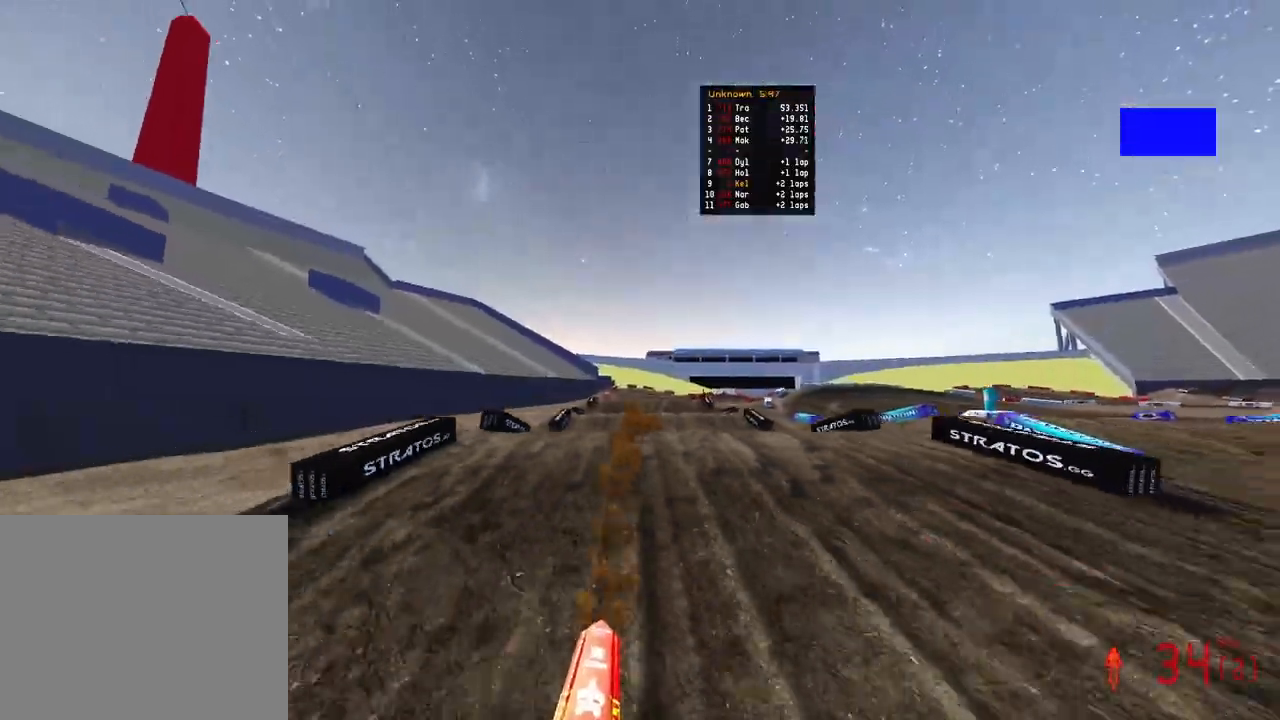
{"buttons": ["R2"], "left_stick": "center", "right_stick": "down-left", "events": [[83, "TOUCHPAD", "up"], [383, "right_stick", "down-left"]]}
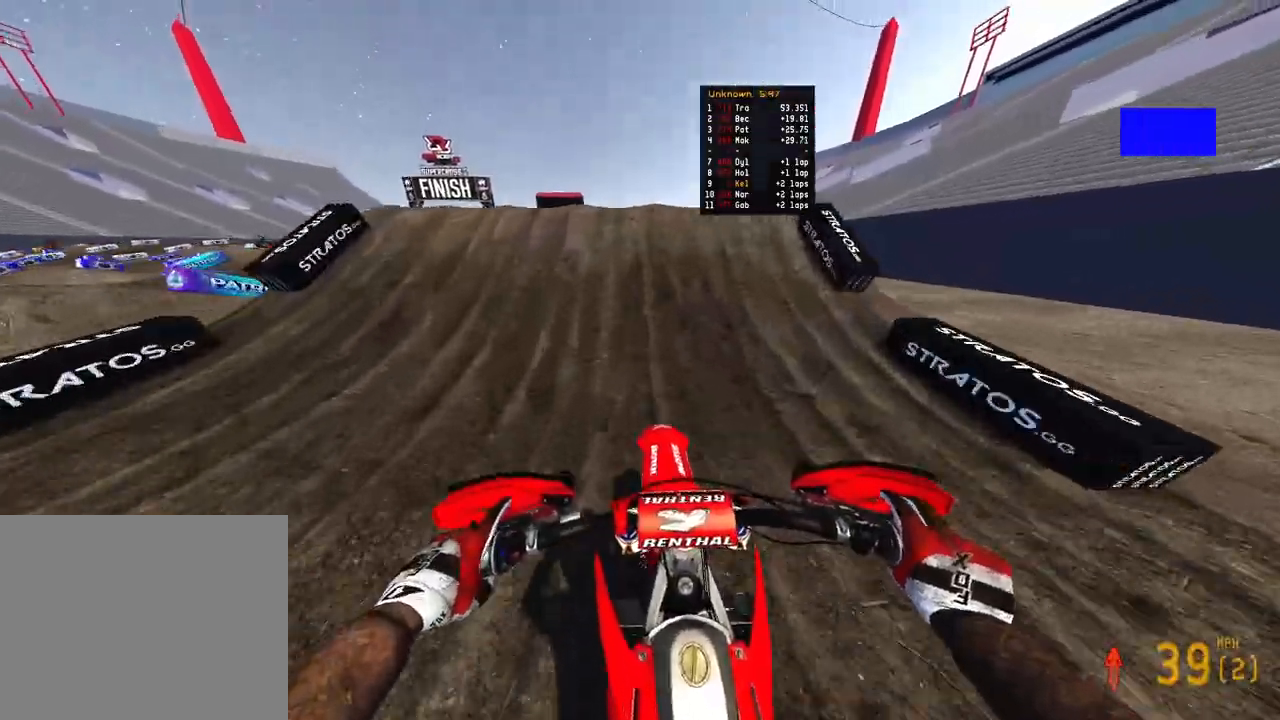
{"buttons": [], "left_stick": "up-left", "right_stick": "up", "events": [[33, "right_stick", "left"], [167, "right_stick", "up-left"], [233, "left_stick", "up-left"], [267, "R3", "down"], [367, "R3", "up"], [367, "right_stick", "up"], [417, "R2", "up"]]}
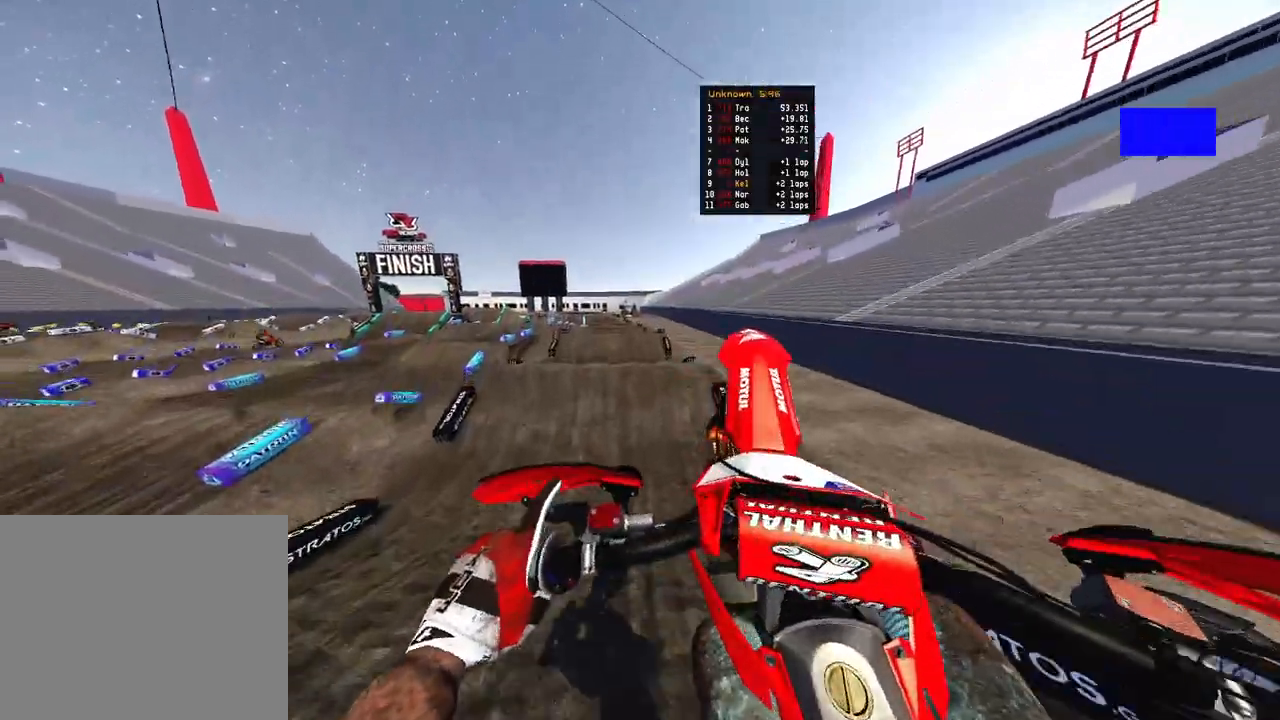
{"buttons": ["R2"], "left_stick": "right", "right_stick": "up", "events": [[450, "R2", "down"], [467, "left_stick", "right"]]}
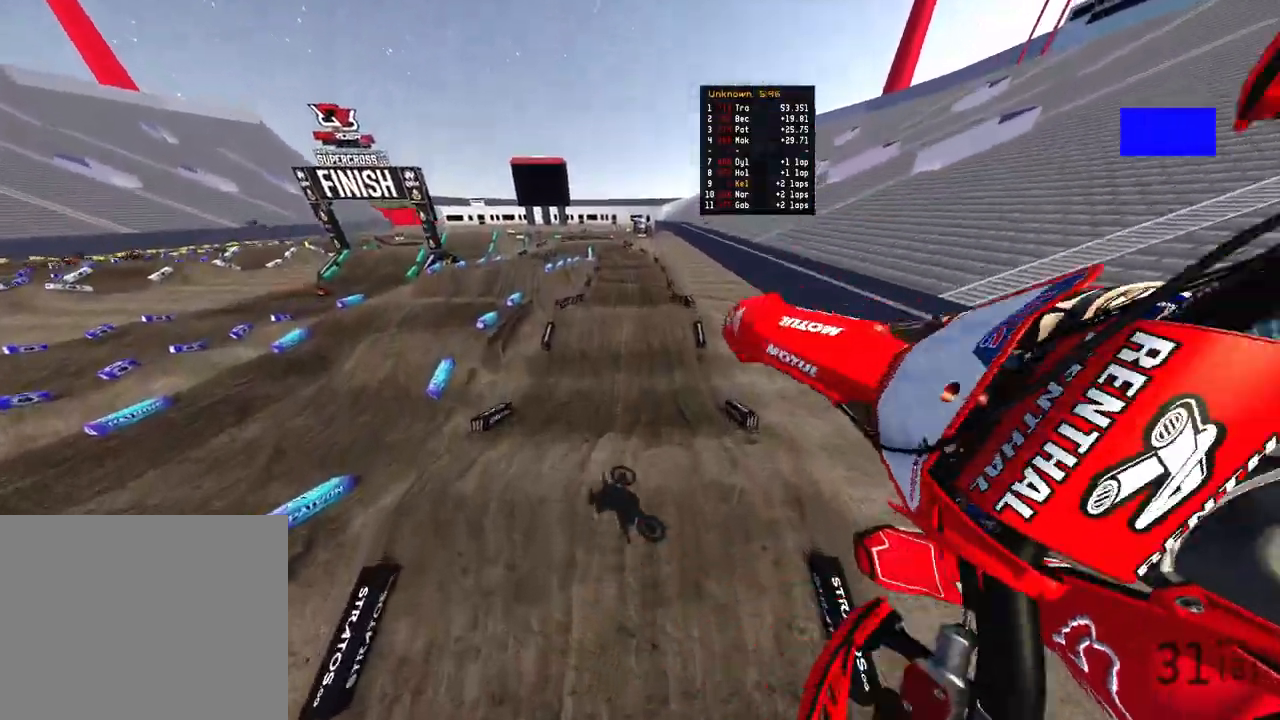
{"buttons": ["R2"], "left_stick": "right", "right_stick": "up", "events": [[33, "R3", "down"], [150, "R3", "up"]]}
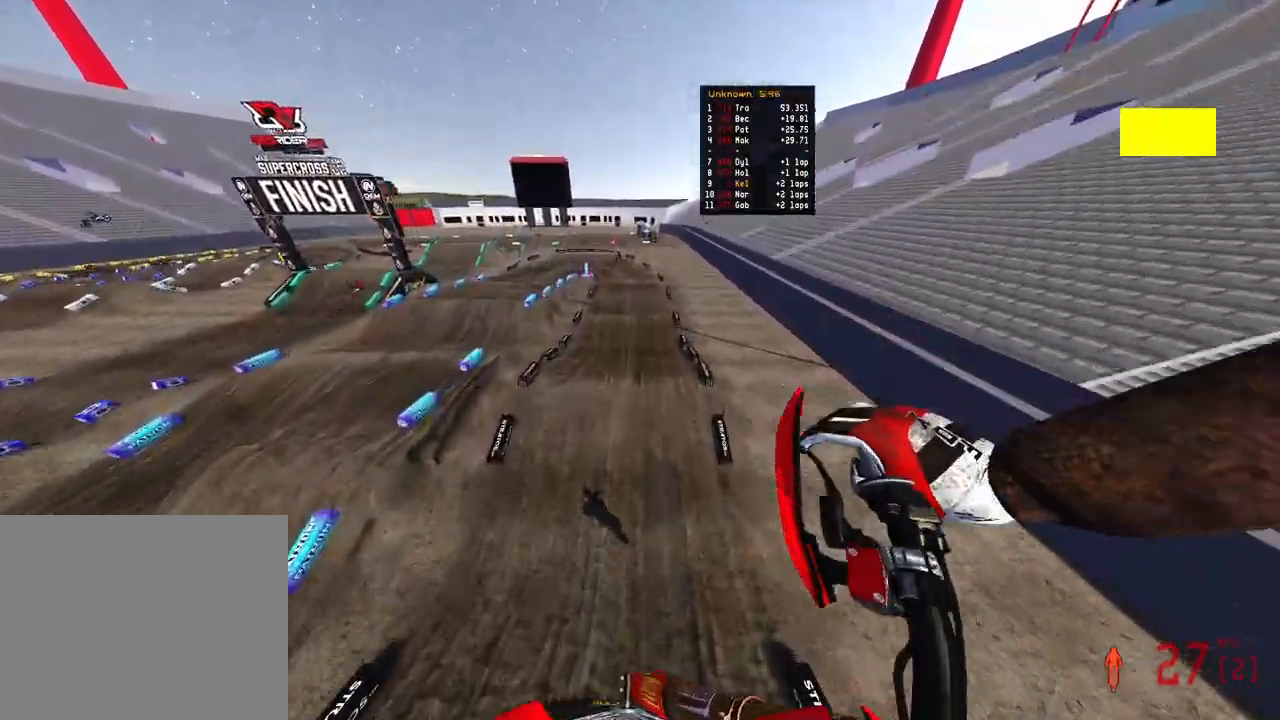
{"buttons": ["R2"], "left_stick": "up", "right_stick": "up", "events": [[50, "left_stick", "center"], [467, "left_stick", "up"]]}
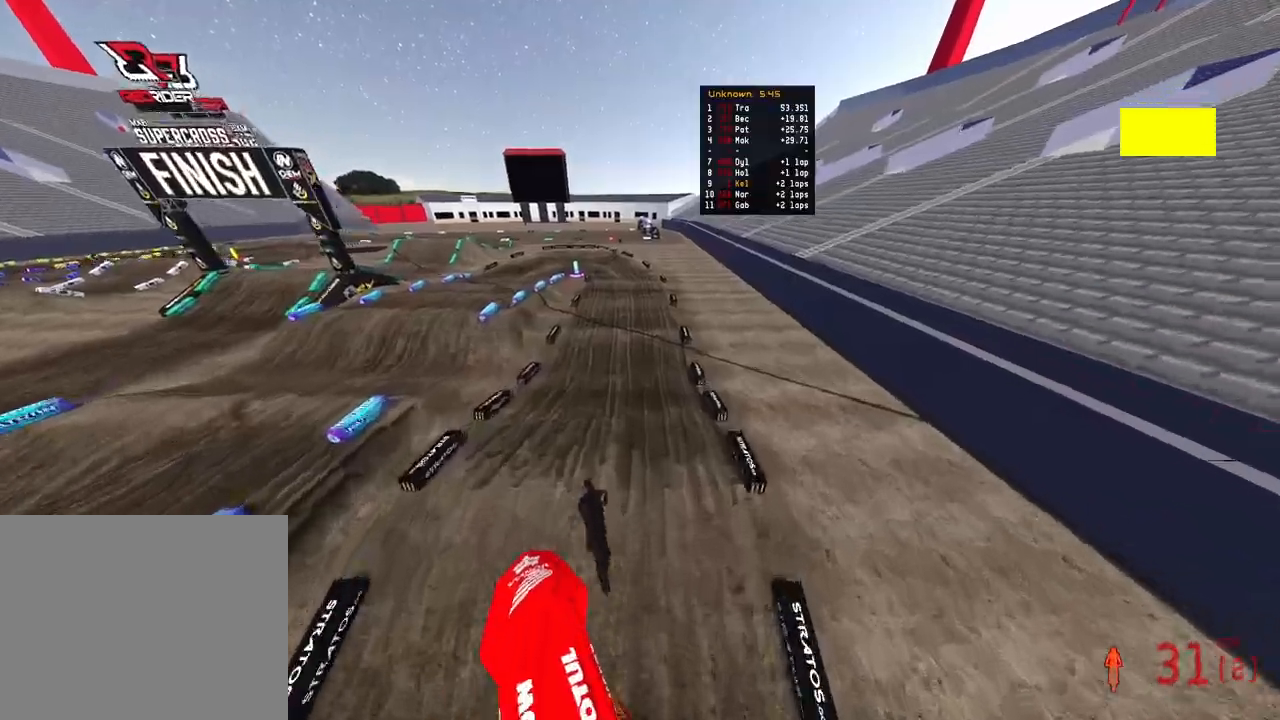
{"buttons": ["R2"], "left_stick": "up", "right_stick": "up", "events": []}
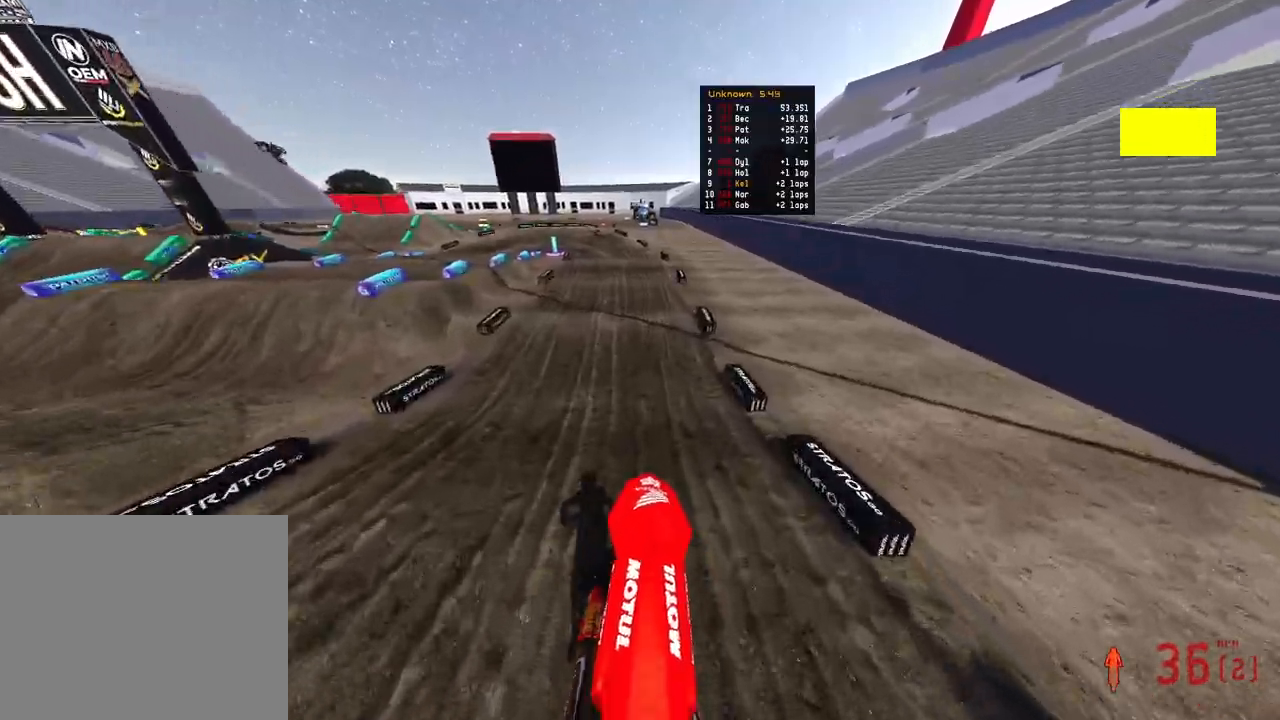
{"buttons": ["R2"], "left_stick": "up", "right_stick": "up-left", "events": [[100, "right_stick", "down-left"], [283, "right_stick", "up-left"]]}
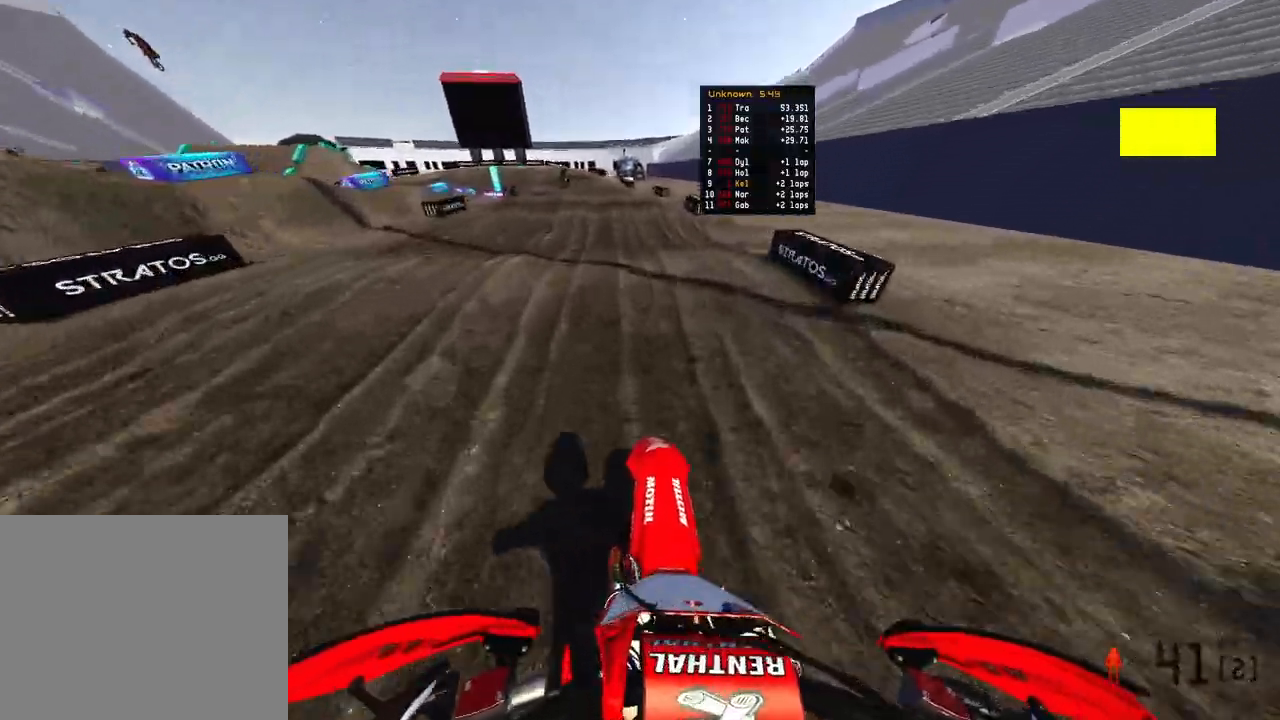
{"buttons": [], "left_stick": "up-left", "right_stick": "center", "events": [[217, "left_stick", "up-left"], [400, "right_stick", "center"], [433, "R2", "up"]]}
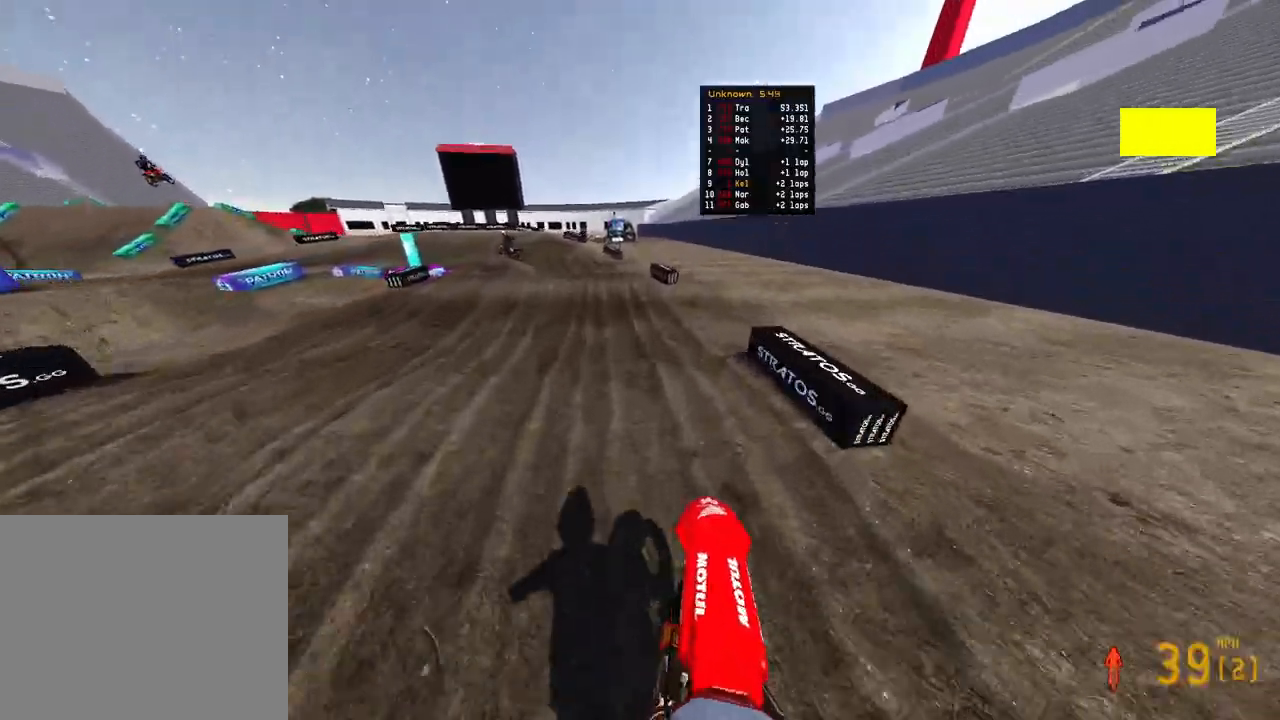
{"buttons": ["R2"], "left_stick": "up-left", "right_stick": "right", "events": [[17, "right_stick", "right"], [183, "R2", "down"]]}
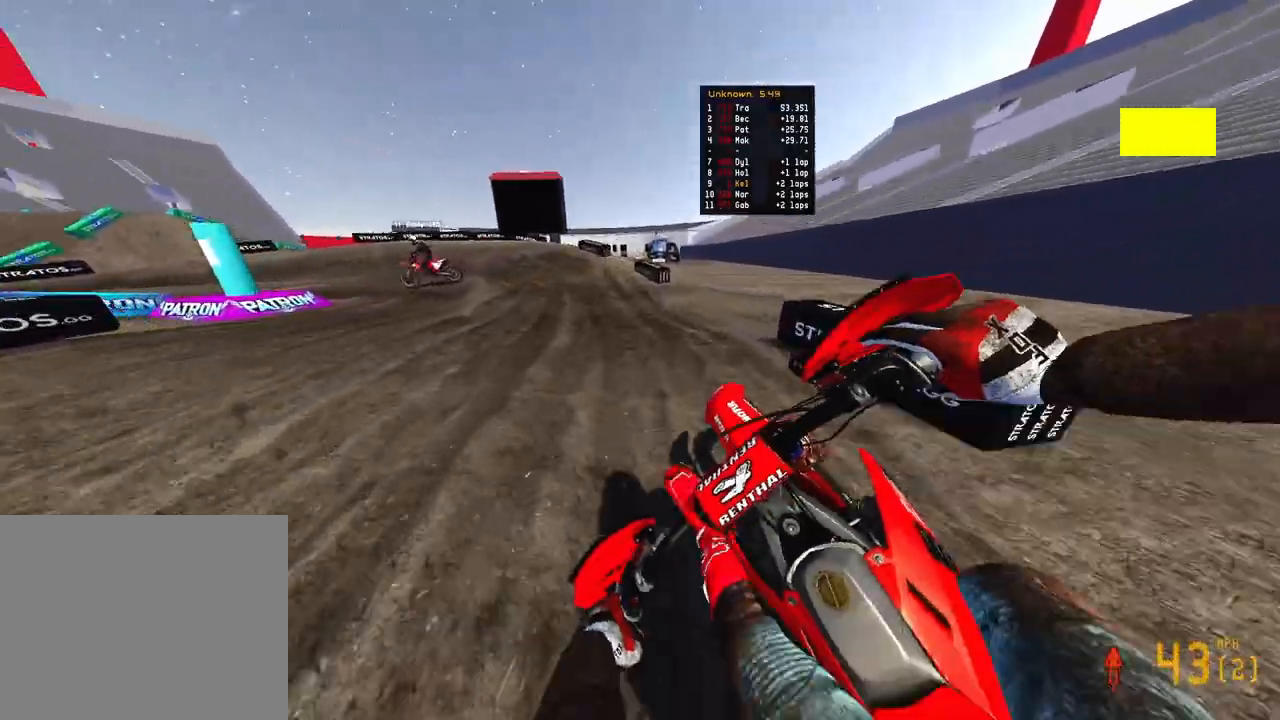
{"buttons": [], "left_stick": "up-left", "right_stick": "down-right", "events": [[67, "R2", "up"], [333, "right_stick", "down-right"]]}
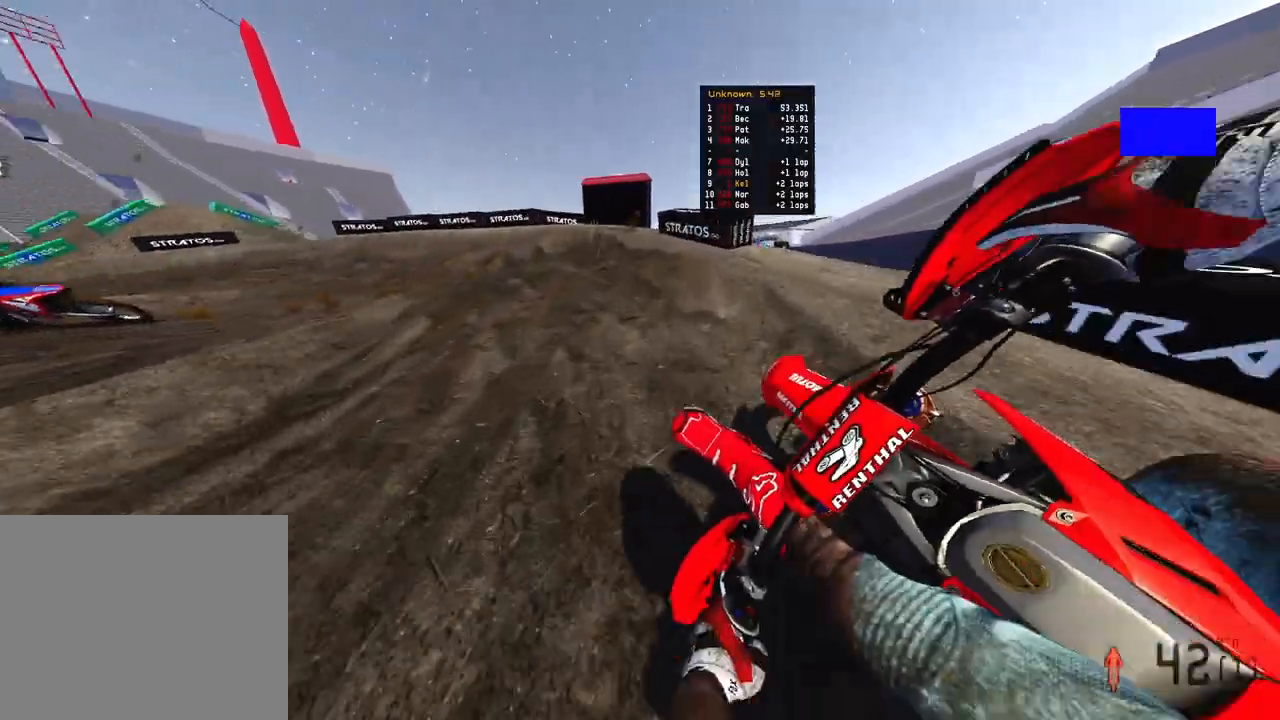
{"buttons": ["L2"], "left_stick": "up-left", "right_stick": "down-right", "events": [[183, "L2", "down"], [383, "L2", "up"], [500, "L2", "down"]]}
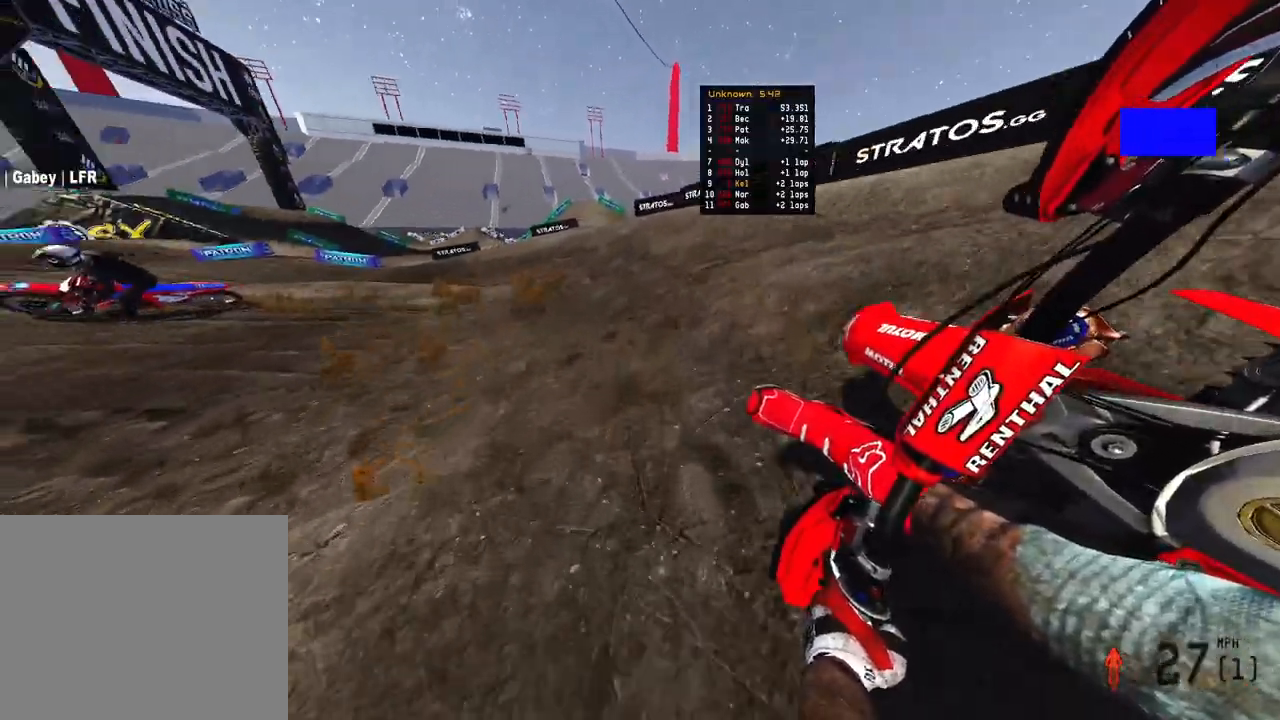
{"buttons": ["R2"], "left_stick": "up-left", "right_stick": "right", "events": [[150, "L2", "up"], [150, "R2", "down"], [233, "right_stick", "right"]]}
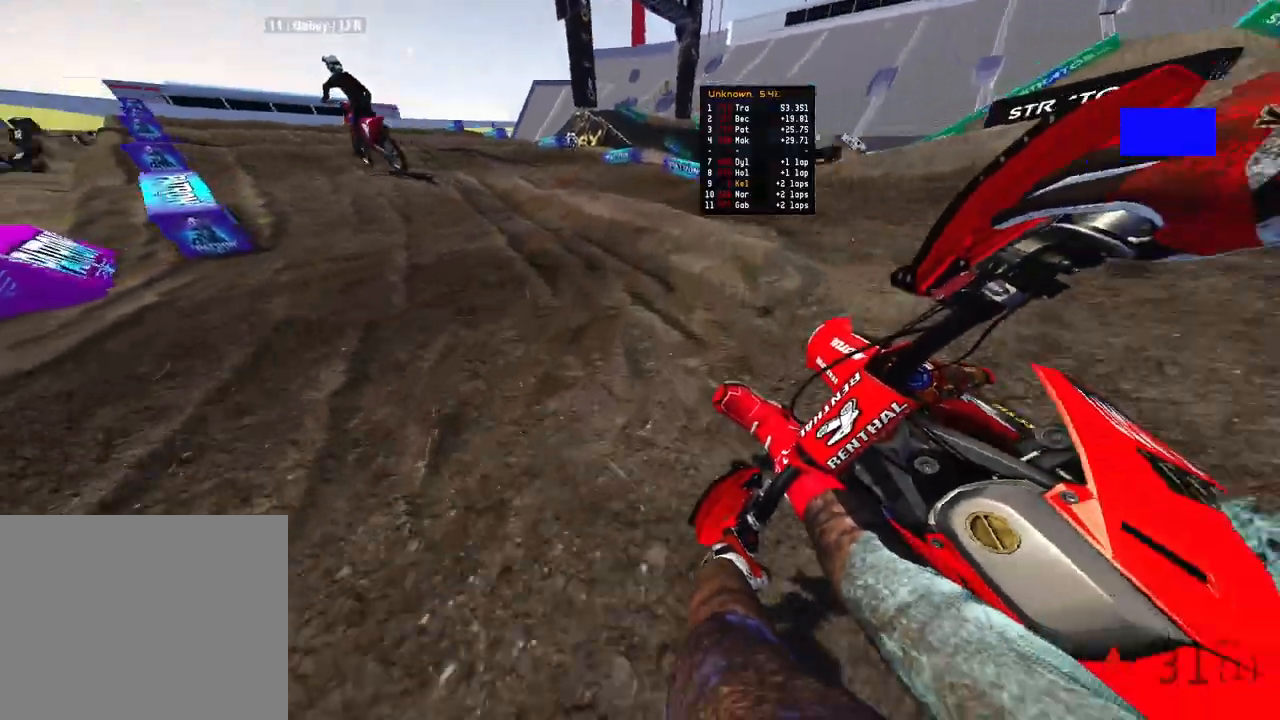
{"buttons": ["R2"], "left_stick": "up-left", "right_stick": "right", "events": []}
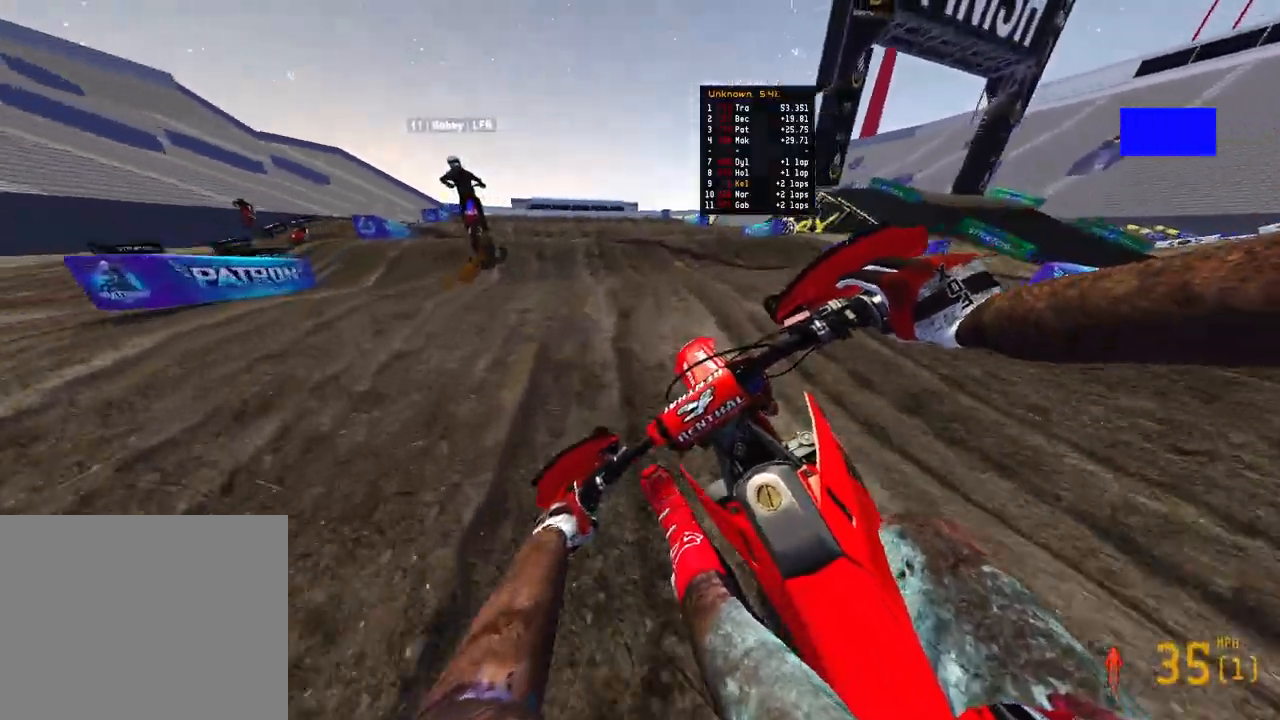
{"buttons": ["R2"], "left_stick": "up-left", "right_stick": "down-right", "events": [[67, "right_stick", "down-right"]]}
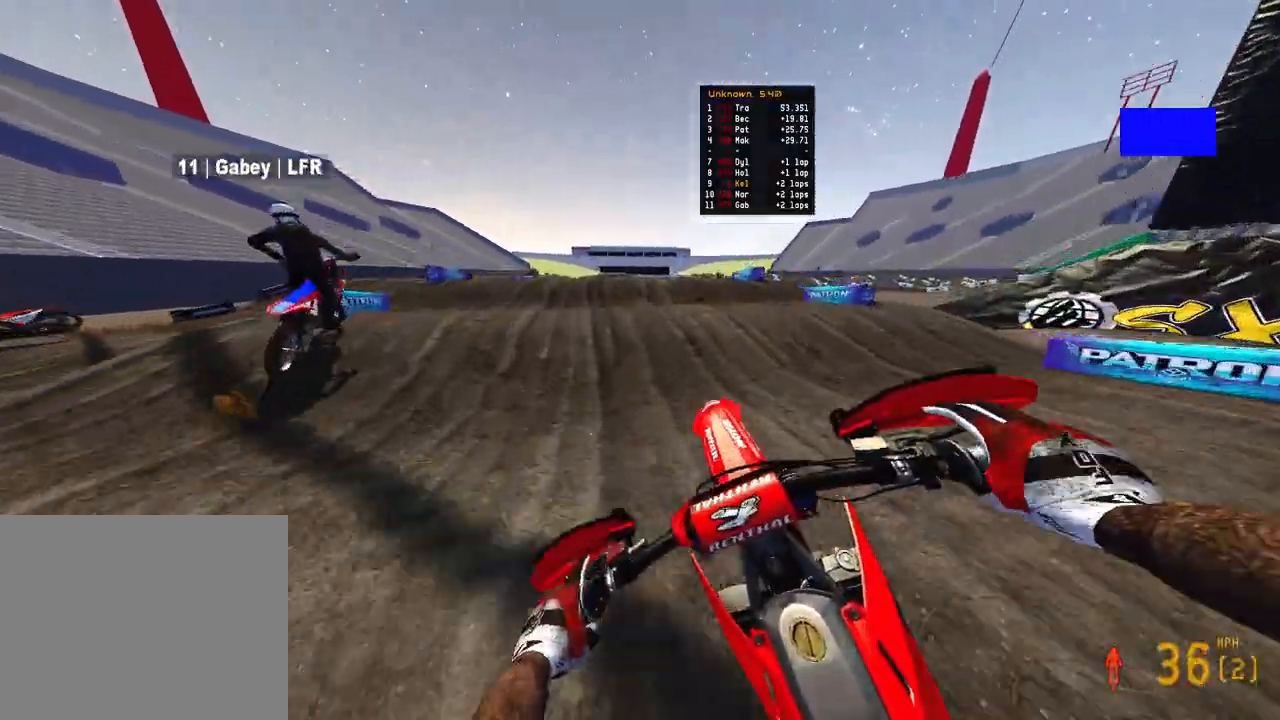
{"buttons": ["R2"], "left_stick": "up", "right_stick": "up-right", "events": [[217, "right_stick", "up-right"], [350, "left_stick", "up"]]}
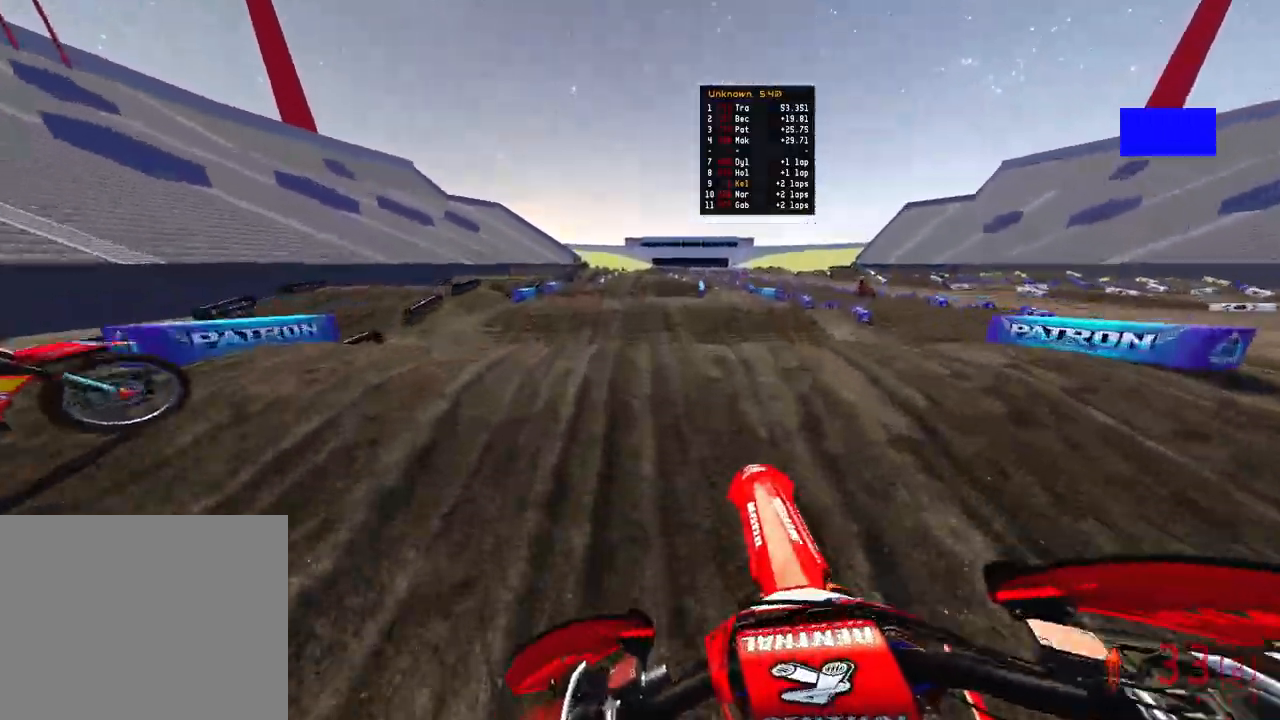
{"buttons": ["R2"], "left_stick": "up", "right_stick": "up", "events": [[117, "right_stick", "center"], [267, "right_stick", "up"]]}
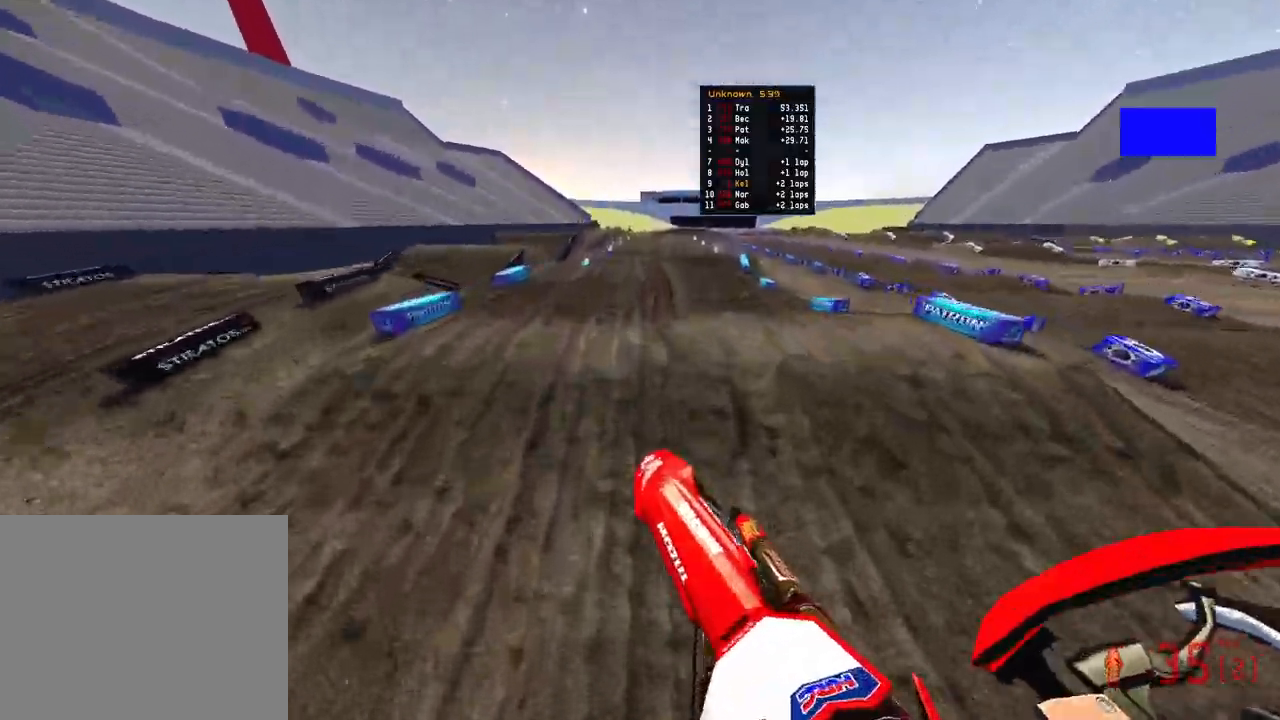
{"buttons": ["R2"], "left_stick": "up", "right_stick": "up-left", "events": [[50, "right_stick", "center"], [183, "right_stick", "down"], [233, "right_stick", "down-left"], [433, "right_stick", "up-left"]]}
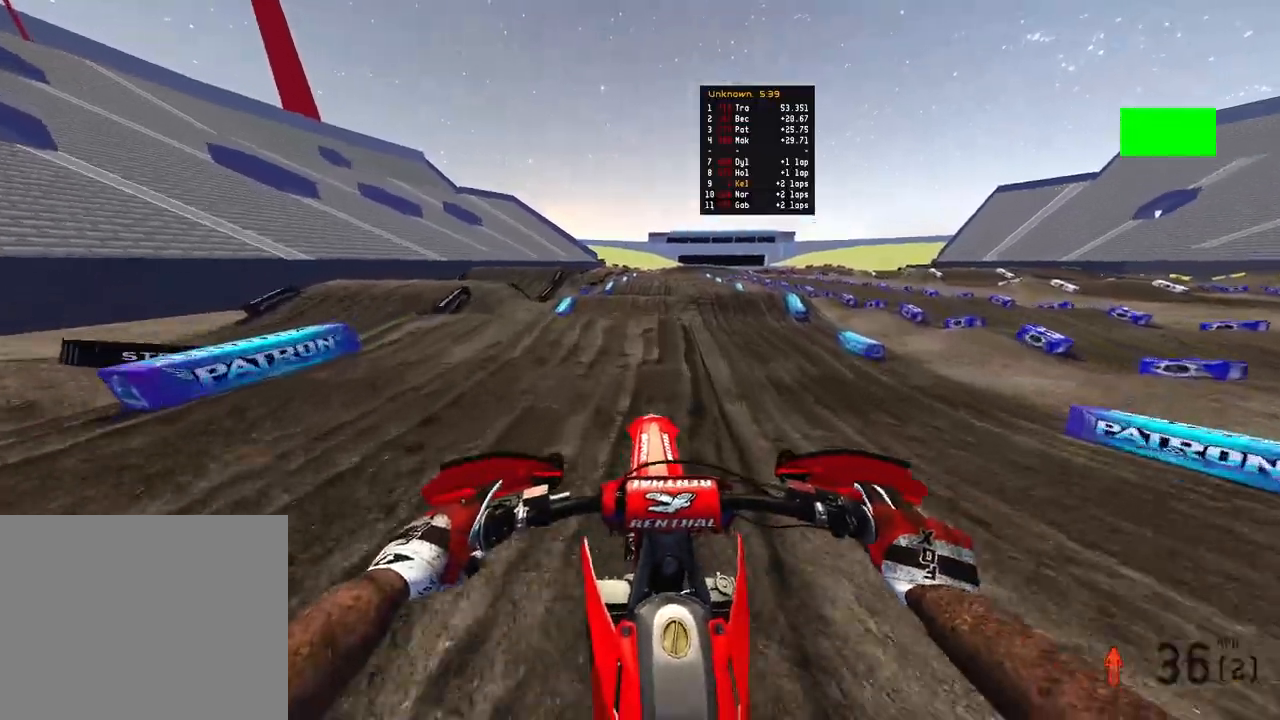
{"buttons": ["R2"], "left_stick": "center", "right_stick": "up", "events": [[400, "right_stick", "up"], [500, "left_stick", "center"]]}
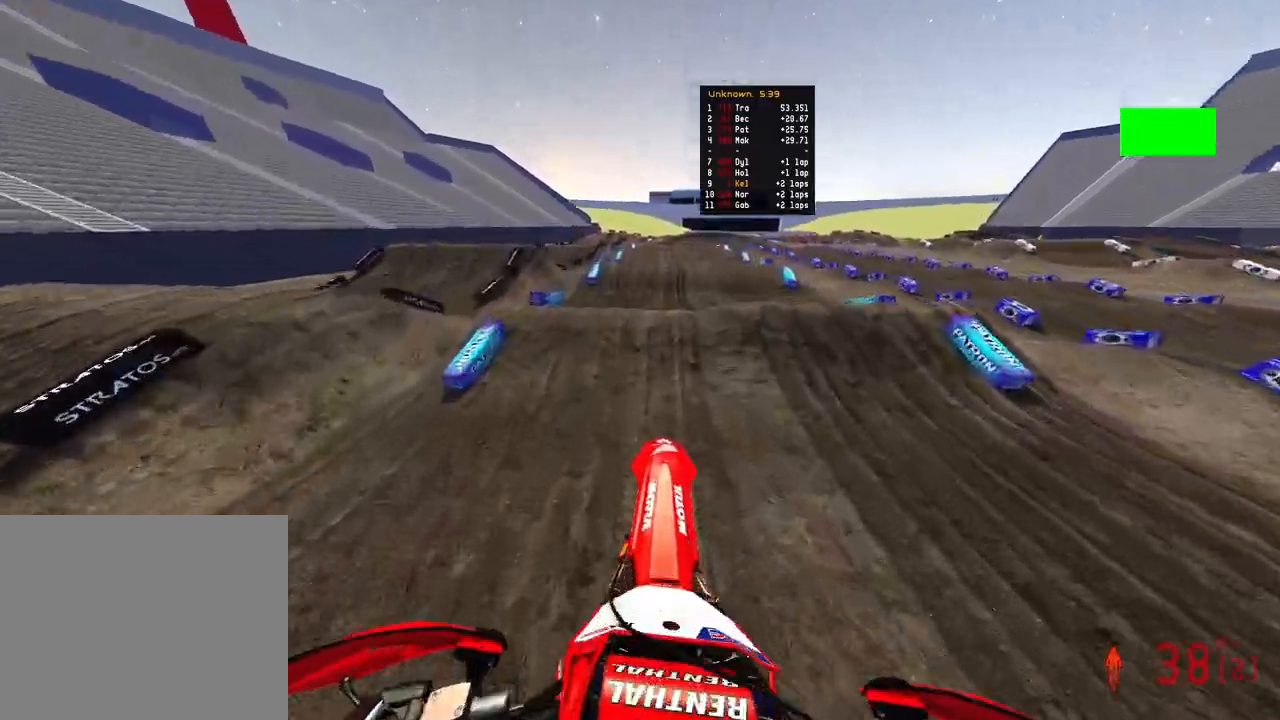
{"buttons": ["R2"], "left_stick": "center", "right_stick": "down", "events": [[167, "right_stick", "center"], [400, "right_stick", "down"]]}
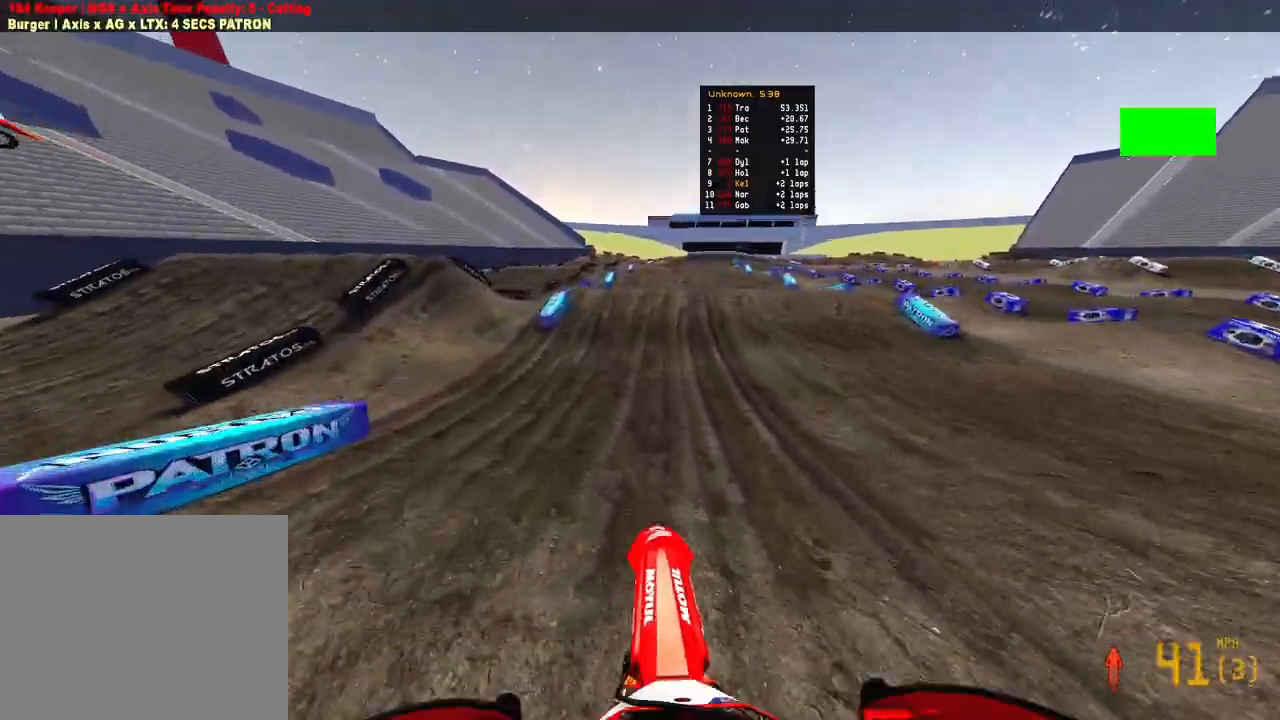
{"buttons": ["R2"], "left_stick": "center", "right_stick": "up-left", "events": [[167, "right_stick", "down-left"], [400, "right_stick", "up-left"]]}
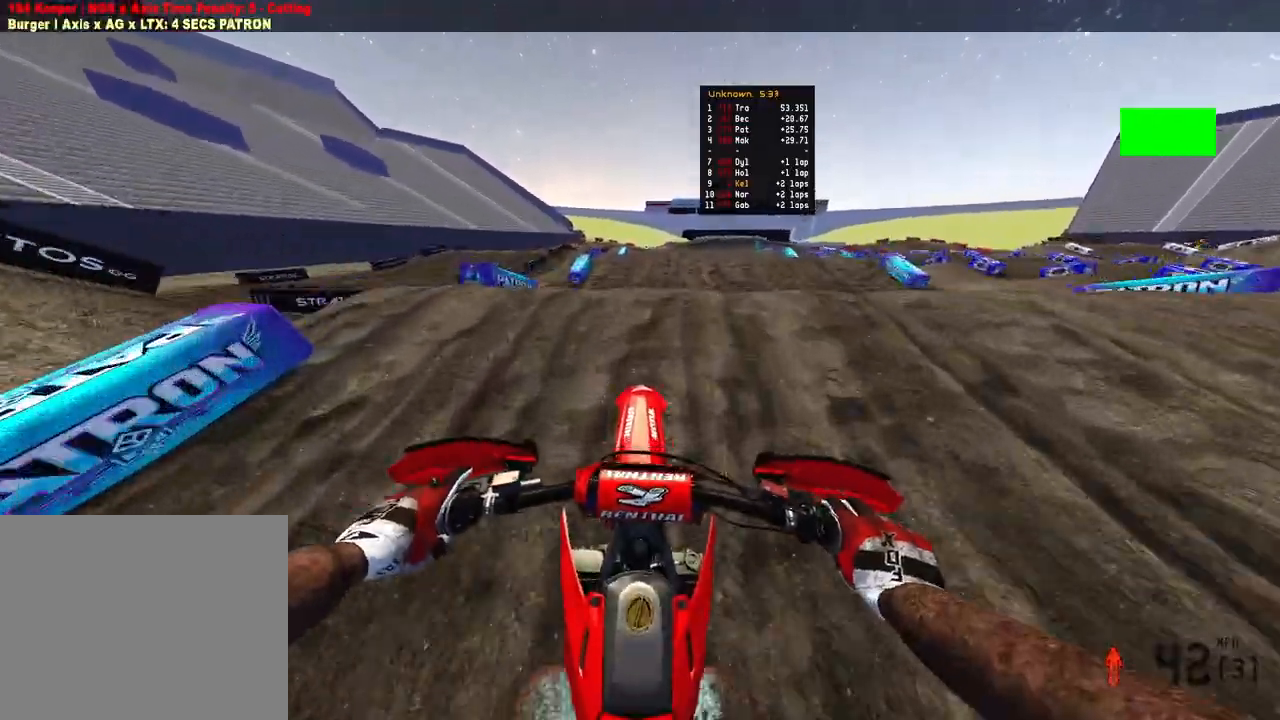
{"buttons": ["TOUCHPAD"], "left_stick": "center", "right_stick": "center", "events": [[50, "R3", "down"], [117, "left_stick", "up"], [150, "R3", "up"], [217, "right_stick", "center"], [233, "left_stick", "center"], [317, "R2", "up"], [417, "TOUCHPAD", "down"]]}
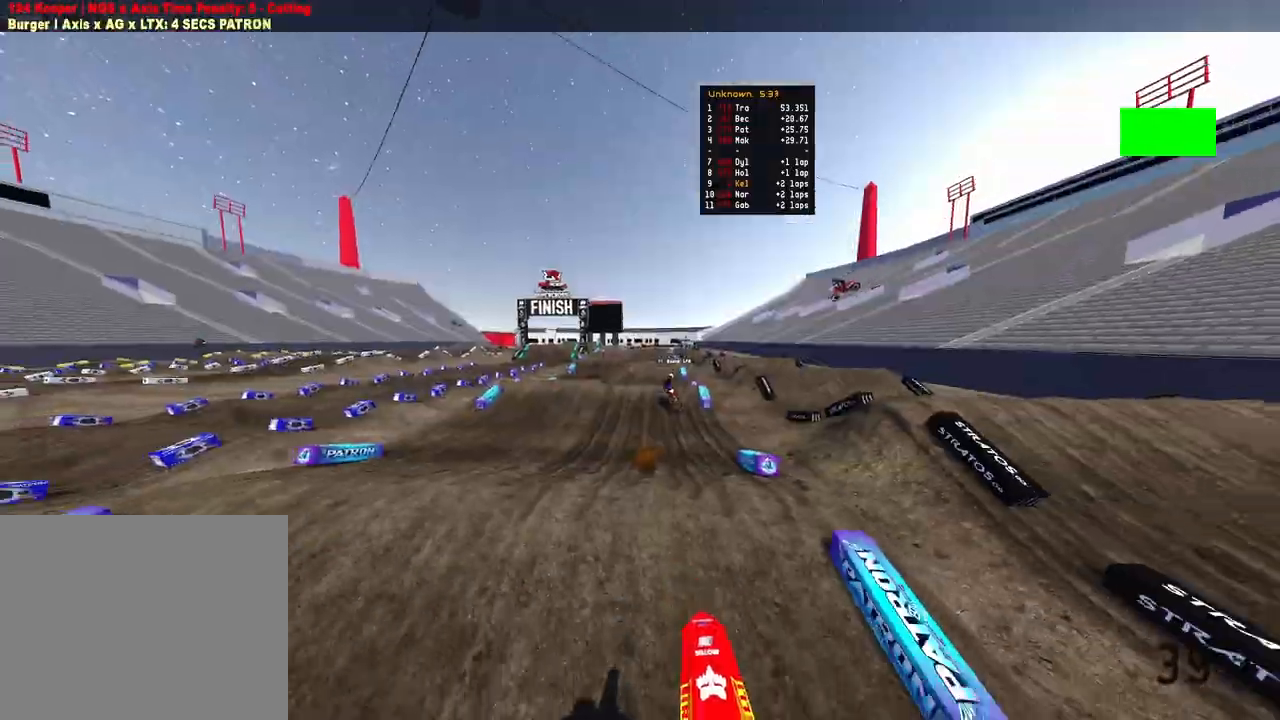
{"buttons": ["R2"], "left_stick": "up-right", "right_stick": "up-left", "events": [[150, "TOUCHPAD", "up"], [183, "left_stick", "up"], [400, "R2", "down"], [400, "left_stick", "up-right"], [500, "right_stick", "up-left"]]}
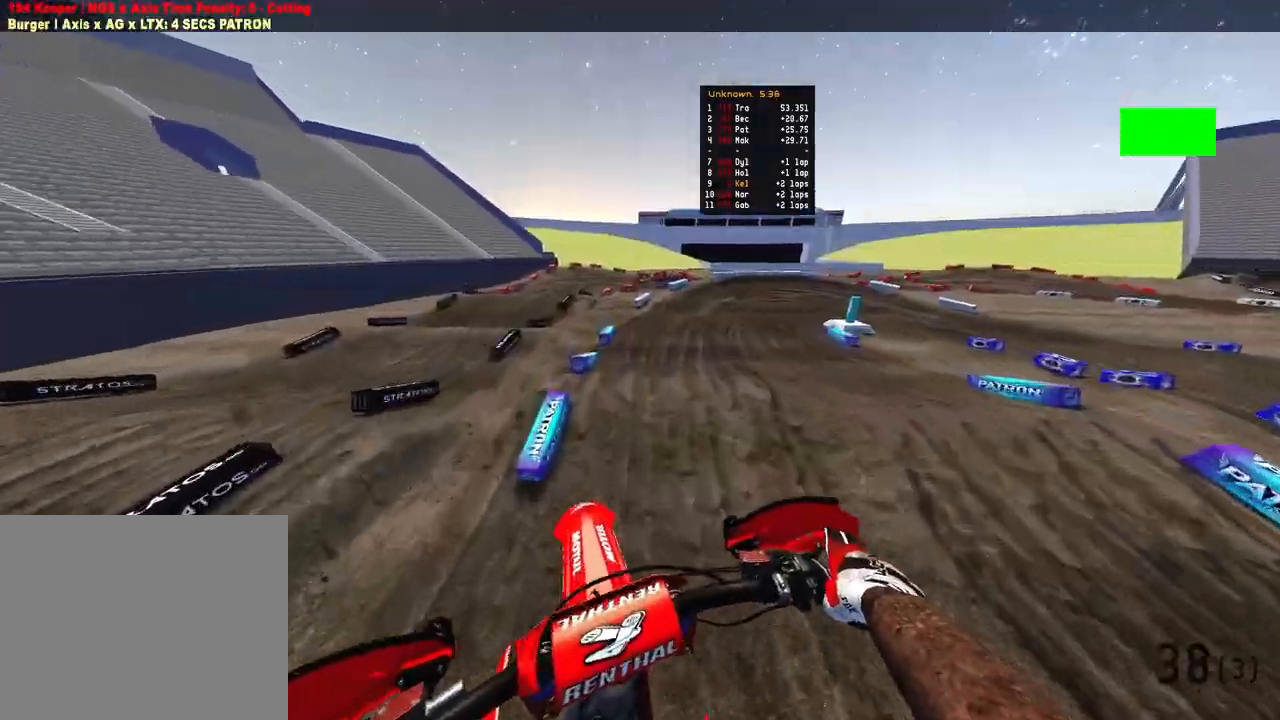
{"buttons": ["R2"], "left_stick": "up-right", "right_stick": "center", "events": [[133, "right_stick", "center"], [217, "TOUCHPAD", "down"], [383, "TOUCHPAD", "up"]]}
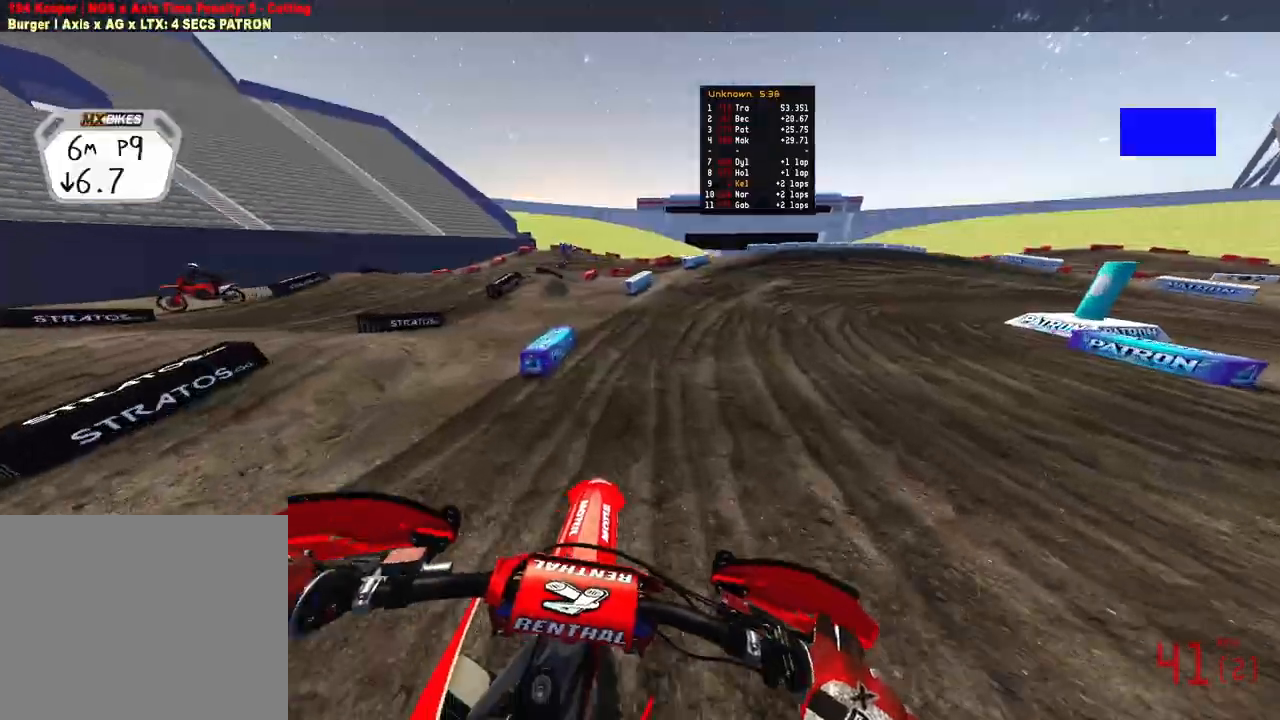
{"buttons": ["R2"], "left_stick": "up-right", "right_stick": "up-left", "events": [[83, "right_stick", "up-left"], [133, "R3", "down"], [233, "R3", "up"]]}
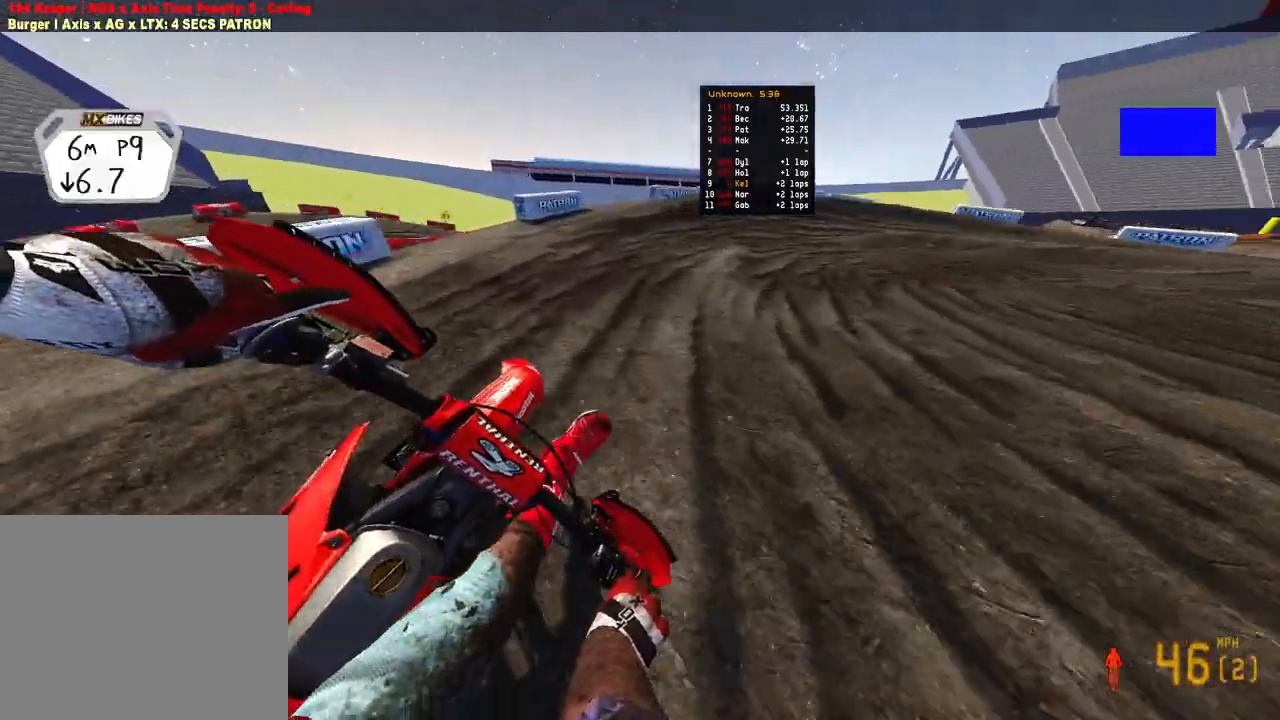
{"buttons": [], "left_stick": "up-right", "right_stick": "left", "events": [[67, "right_stick", "left"], [217, "R2", "up"]]}
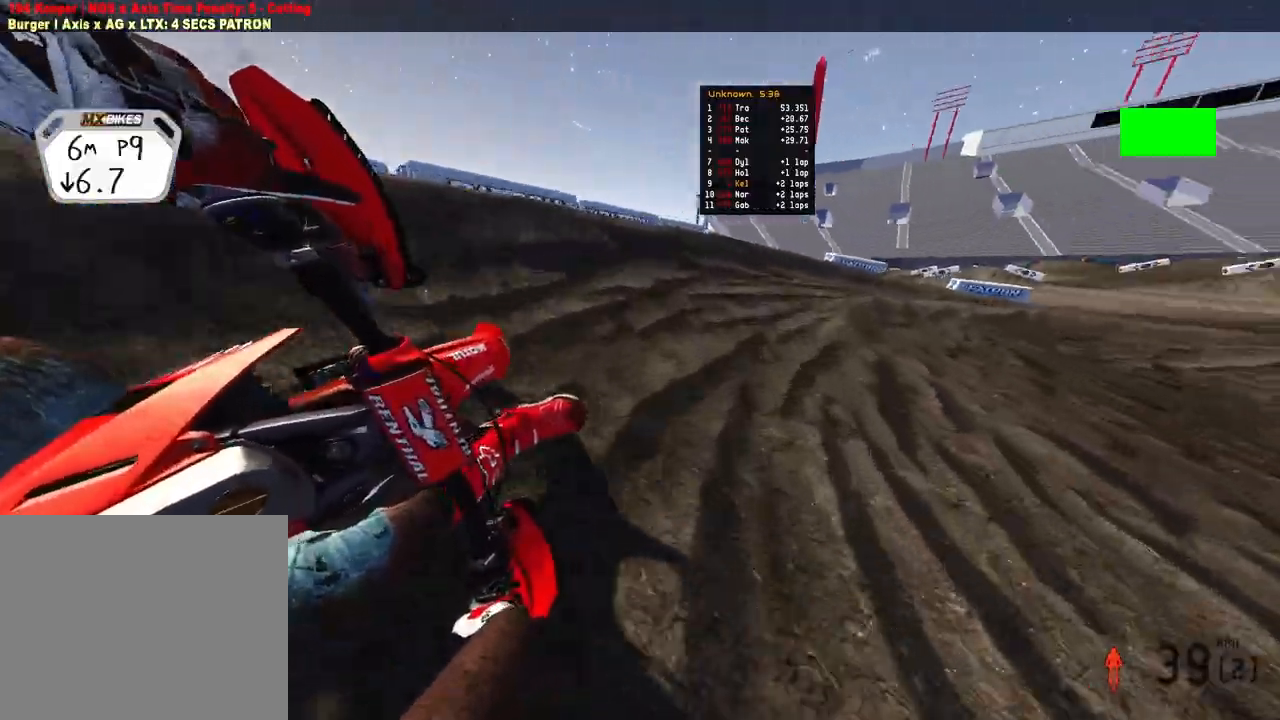
{"buttons": ["R2"], "left_stick": "up-right", "right_stick": "left", "events": [[133, "R3", "down"], [183, "L2", "down"], [233, "R3", "up"], [250, "L2", "up"], [417, "R2", "down"]]}
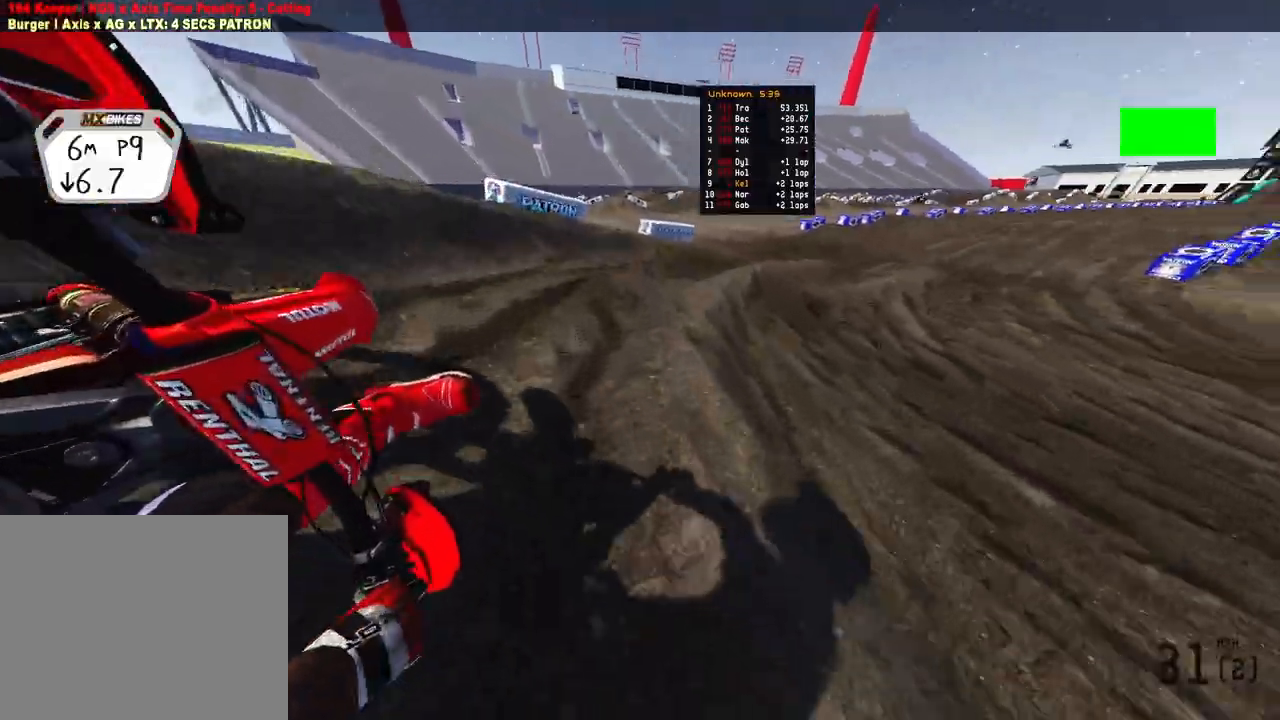
{"buttons": ["R2"], "left_stick": "up-right", "right_stick": "left", "events": []}